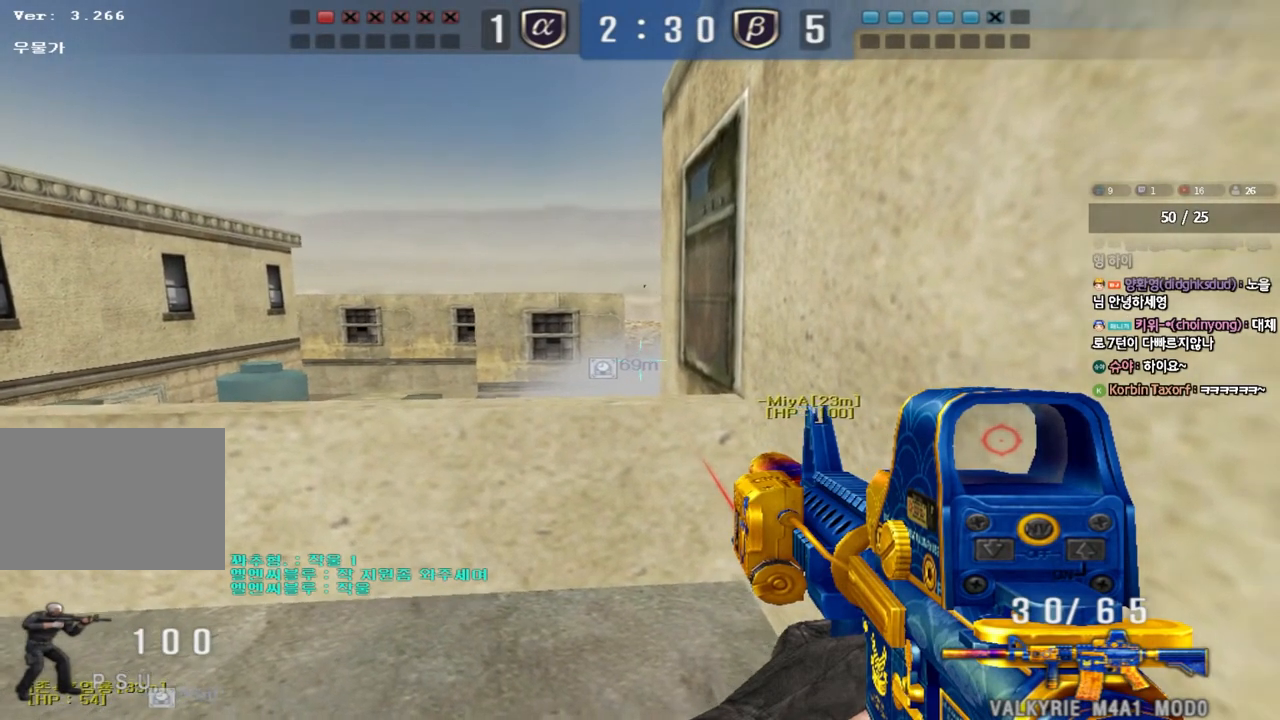
Gameplay with keyboard; each line is a JSON object with the keys held at the frame after it. "events" lists presses ("down") and releases ("up") of "a", "ctrl", "d", "e", "f", "q", "r", "s", "shift", "space", "tab" and "w" between this image and that frame as [ms after this image, input, new state], when the widget could be followed in between. No other keys are recorded. Mouse input is not recorded.
{"keys": ["shift"], "events": [[133, "d", "up"], [133, "s", "up"], [333, "s", "down"], [350, "d", "down"], [450, "d", "up"], [467, "s", "up"]]}
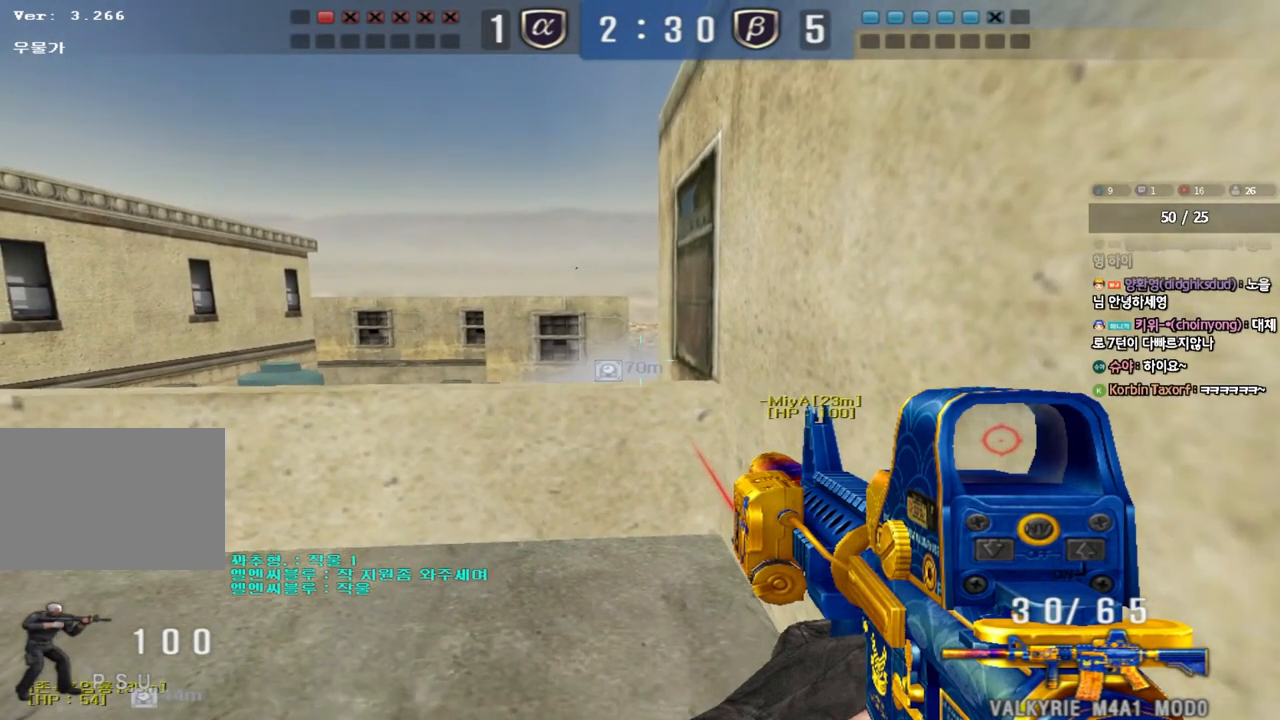
{"keys": ["shift"], "events": [[150, "s", "down"], [167, "d", "down"], [250, "d", "up"], [250, "s", "up"], [400, "d", "down"], [400, "s", "down"], [483, "d", "up"], [483, "s", "up"]]}
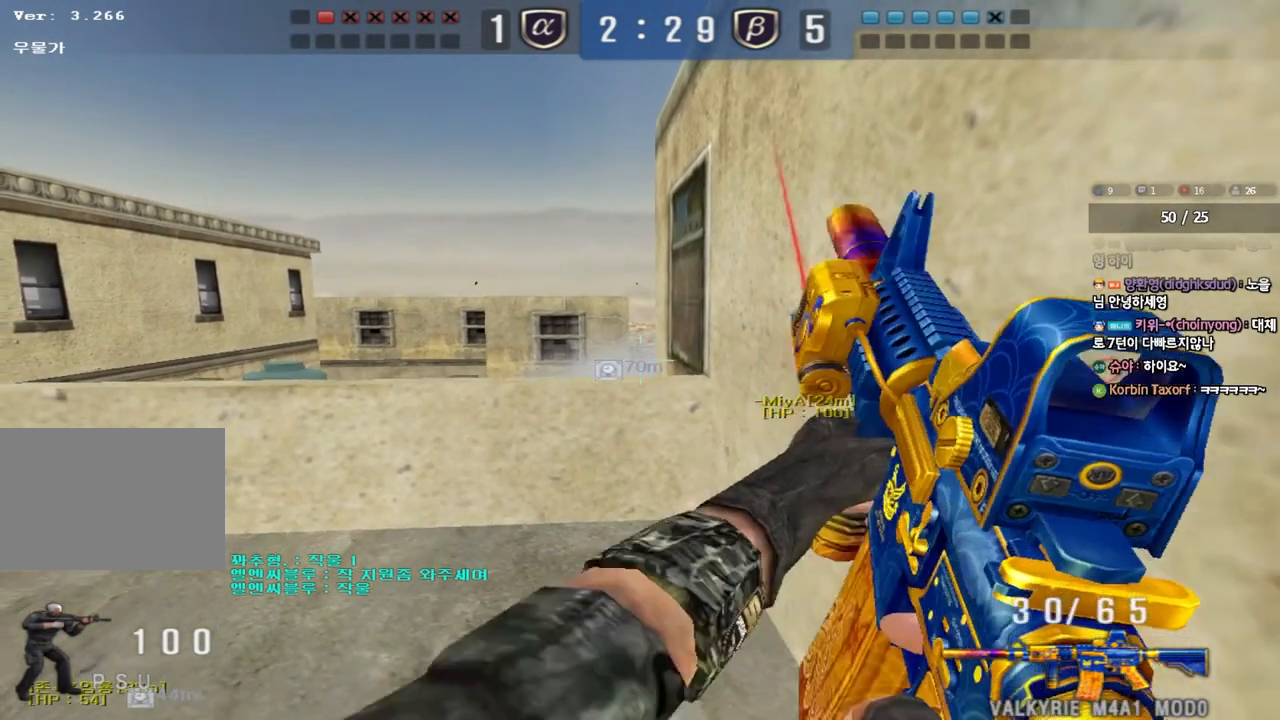
{"keys": ["shift"], "events": [[167, "s", "down"], [183, "d", "down"], [233, "s", "up"], [250, "d", "up"]]}
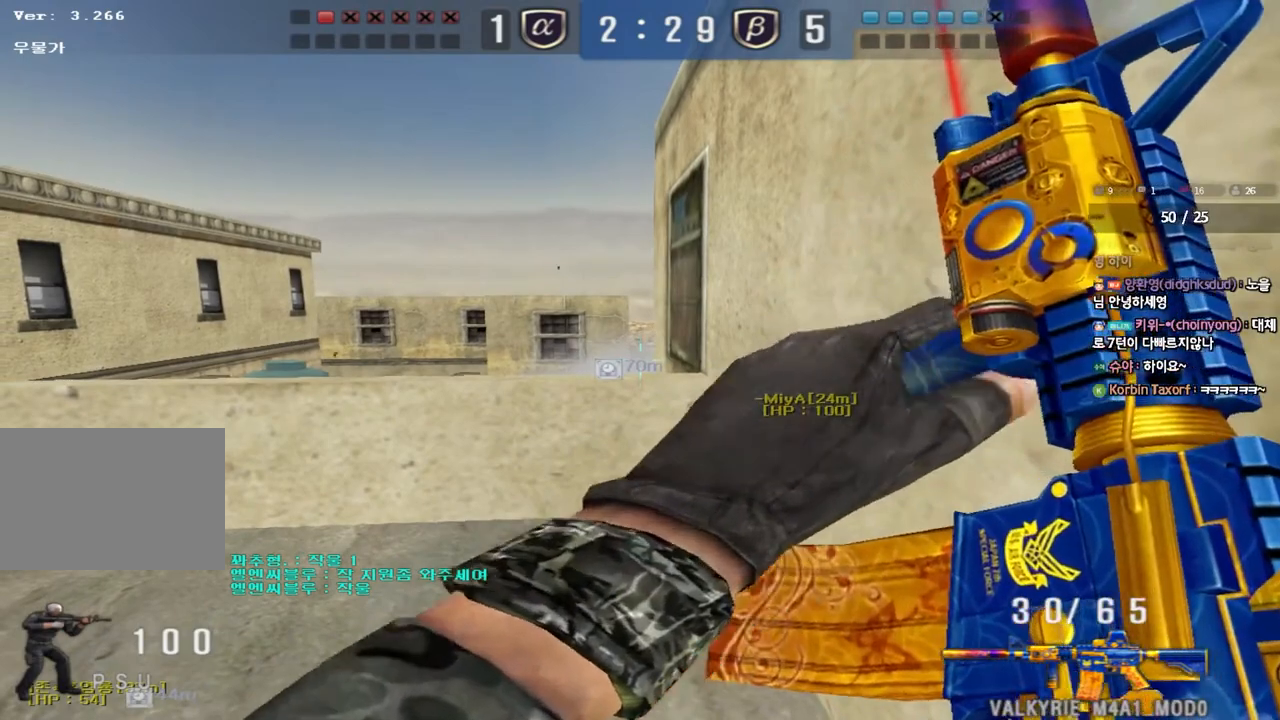
{"keys": ["shift"], "events": []}
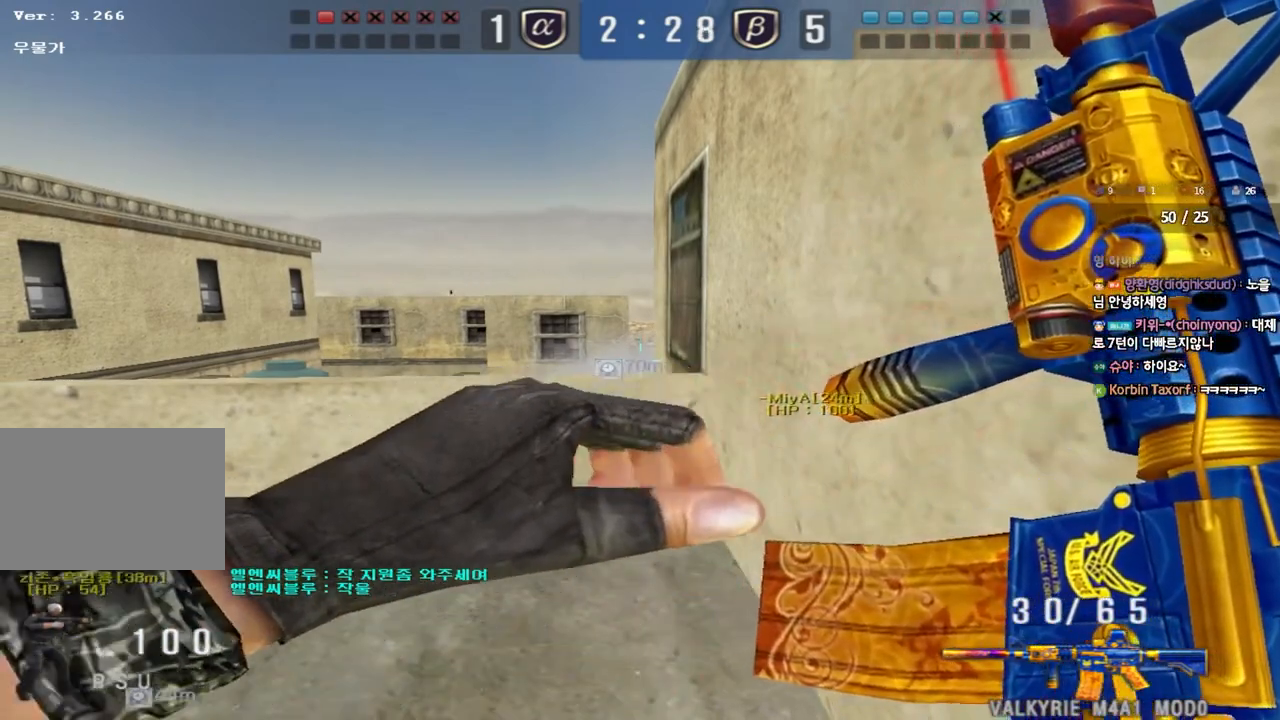
{"keys": ["ctrl"], "events": [[333, "shift", "up"], [433, "ctrl", "down"]]}
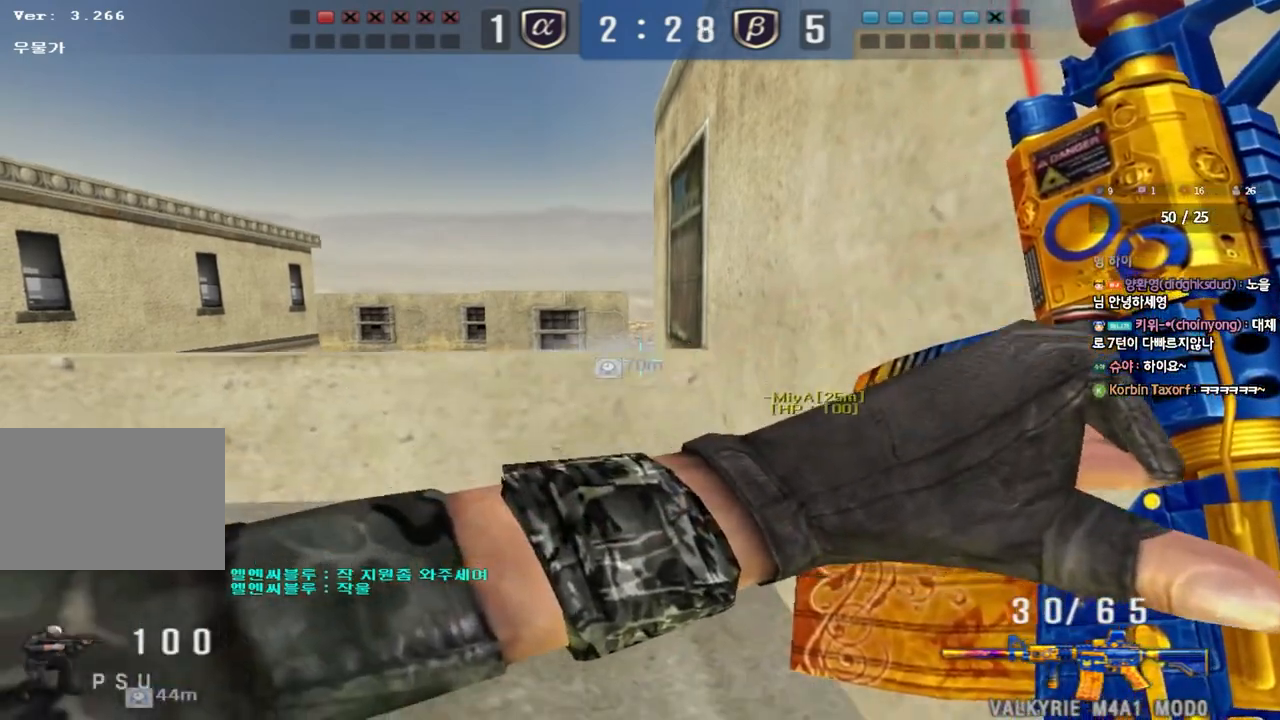
{"keys": ["shift"], "events": [[67, "ctrl", "up"], [333, "shift", "down"]]}
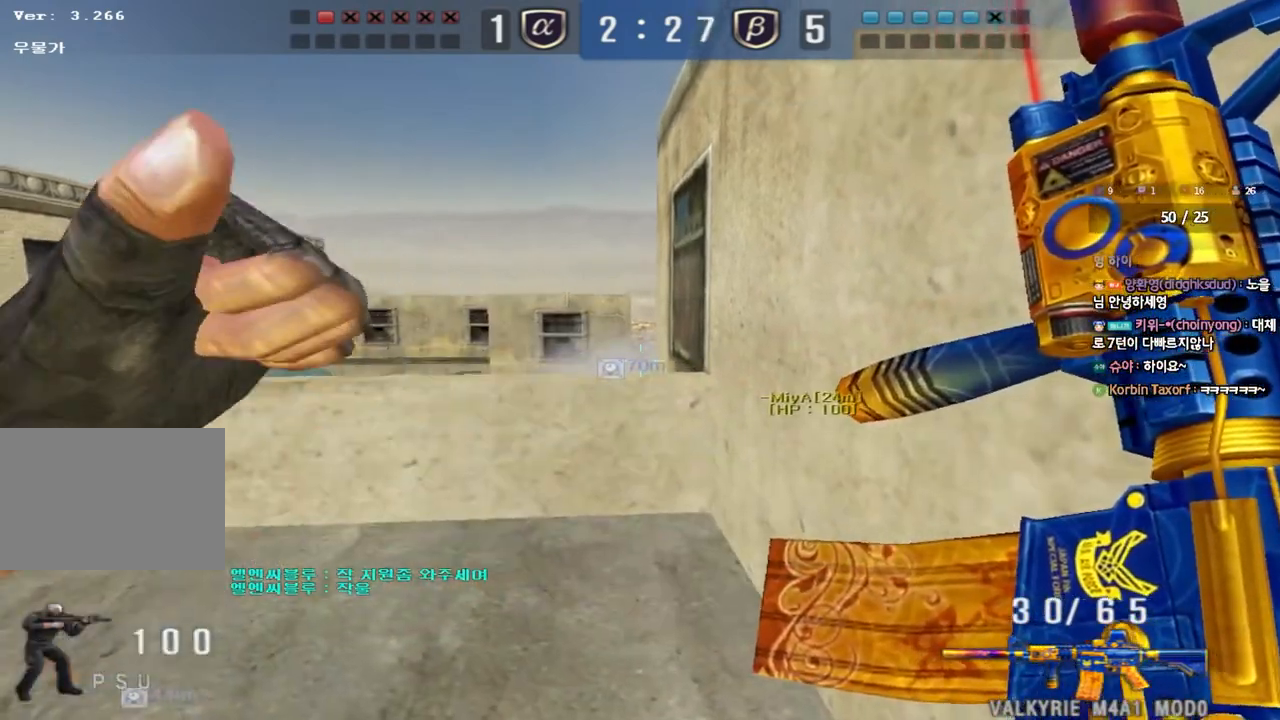
{"keys": [], "events": [[33, "shift", "up"]]}
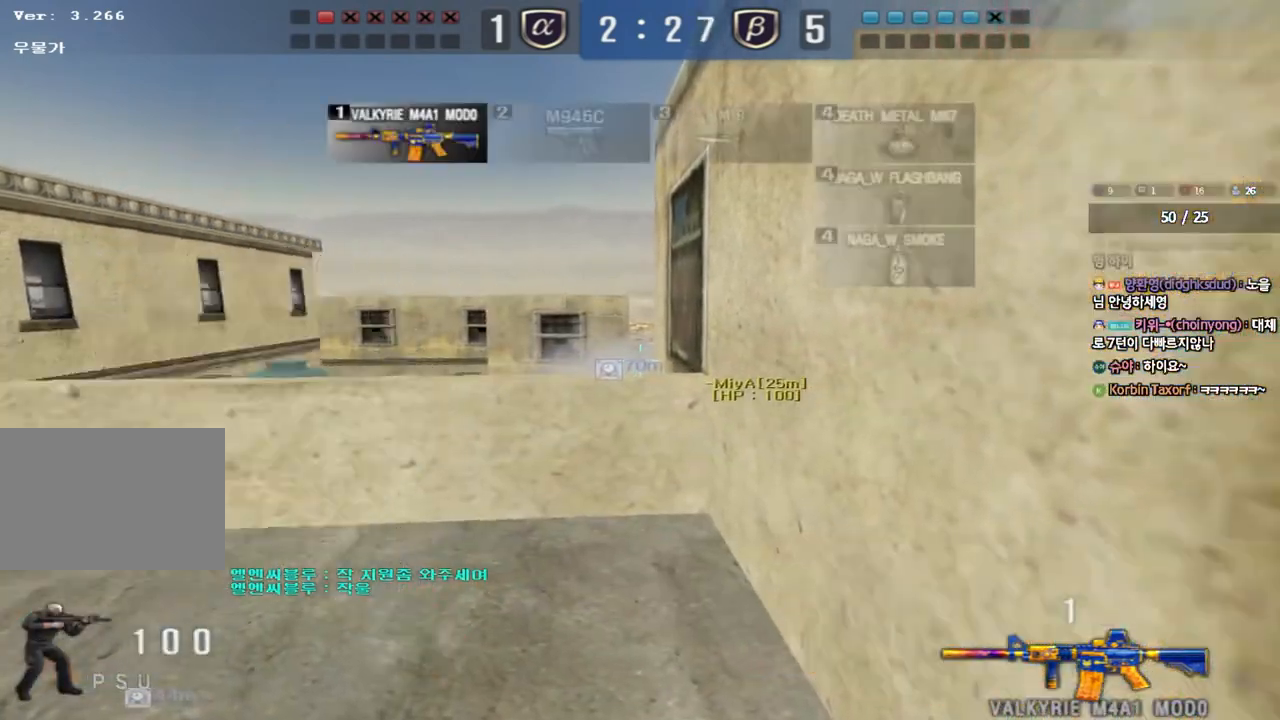
{"keys": ["a", "shift", "w"], "events": [[467, "a", "down"], [467, "shift", "down"], [500, "w", "down"]]}
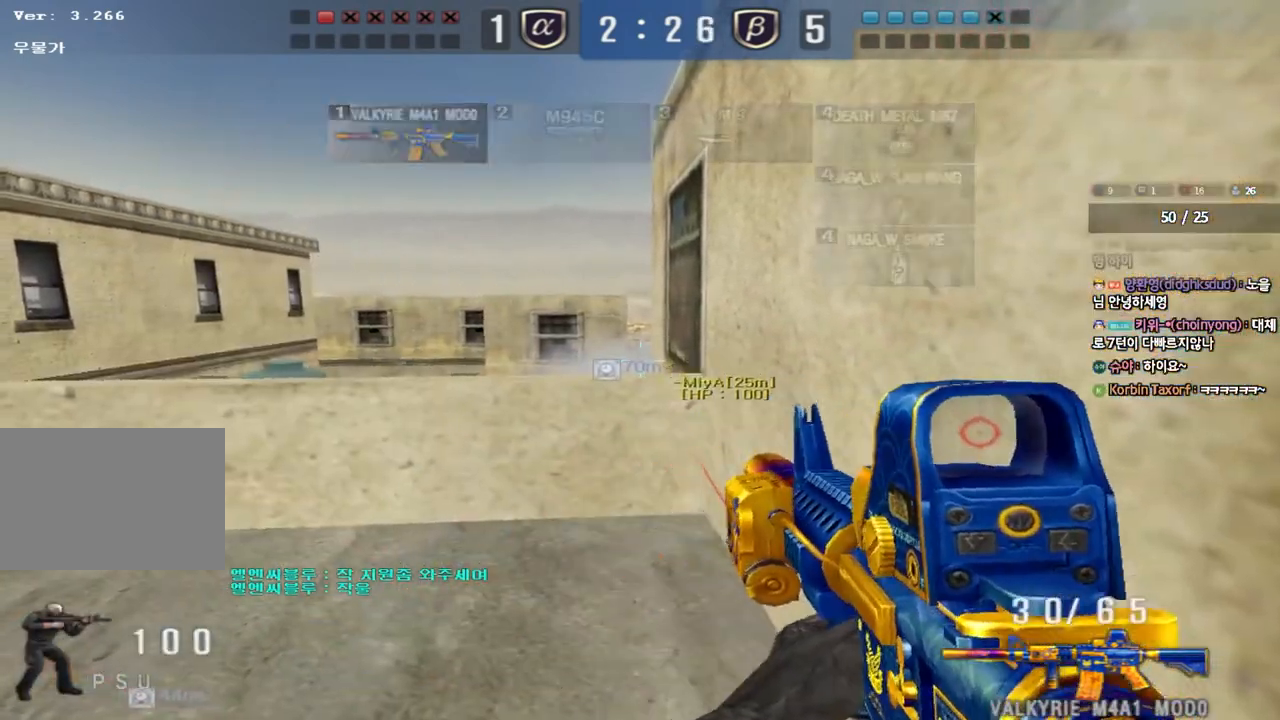
{"keys": ["d", "shift", "w"], "events": [[350, "a", "up"], [433, "d", "down"]]}
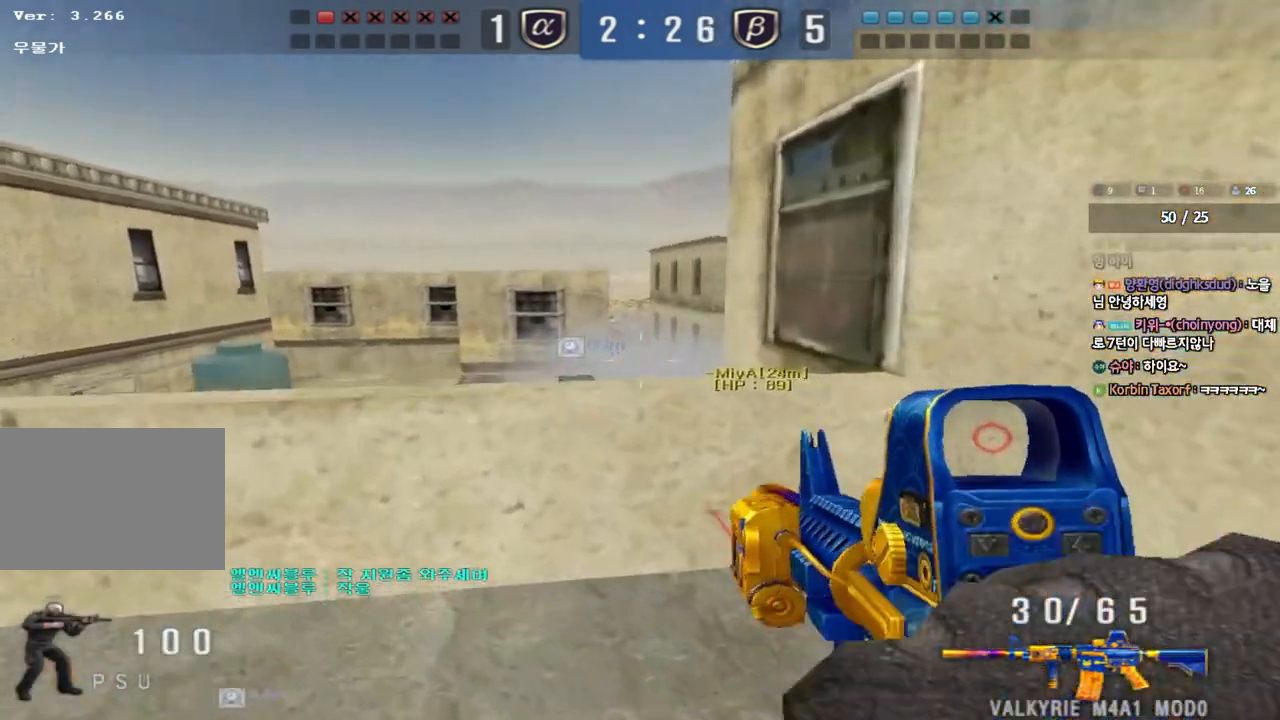
{"keys": ["d", "s", "shift"], "events": [[167, "w", "up"], [183, "d", "up"], [317, "s", "down"], [367, "d", "down"]]}
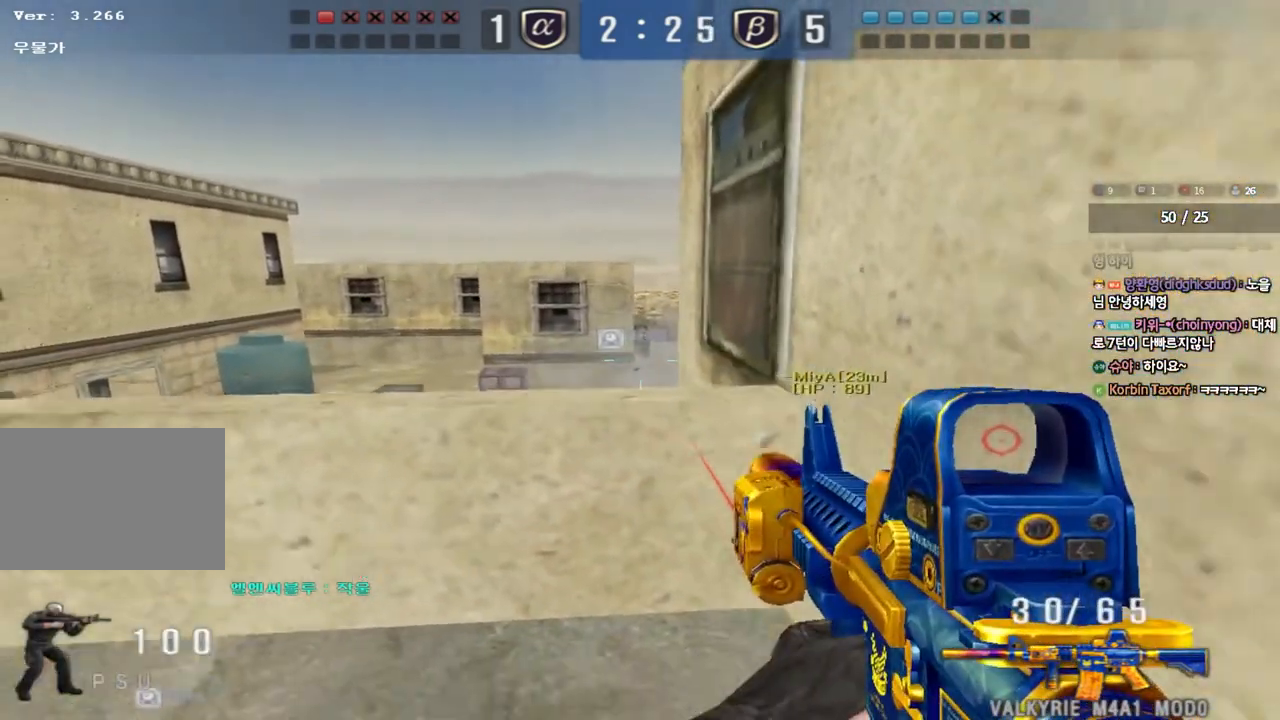
{"keys": ["shift"], "events": [[17, "d", "up"], [83, "s", "up"], [217, "s", "down"], [233, "d", "down"], [400, "d", "up"], [400, "s", "up"]]}
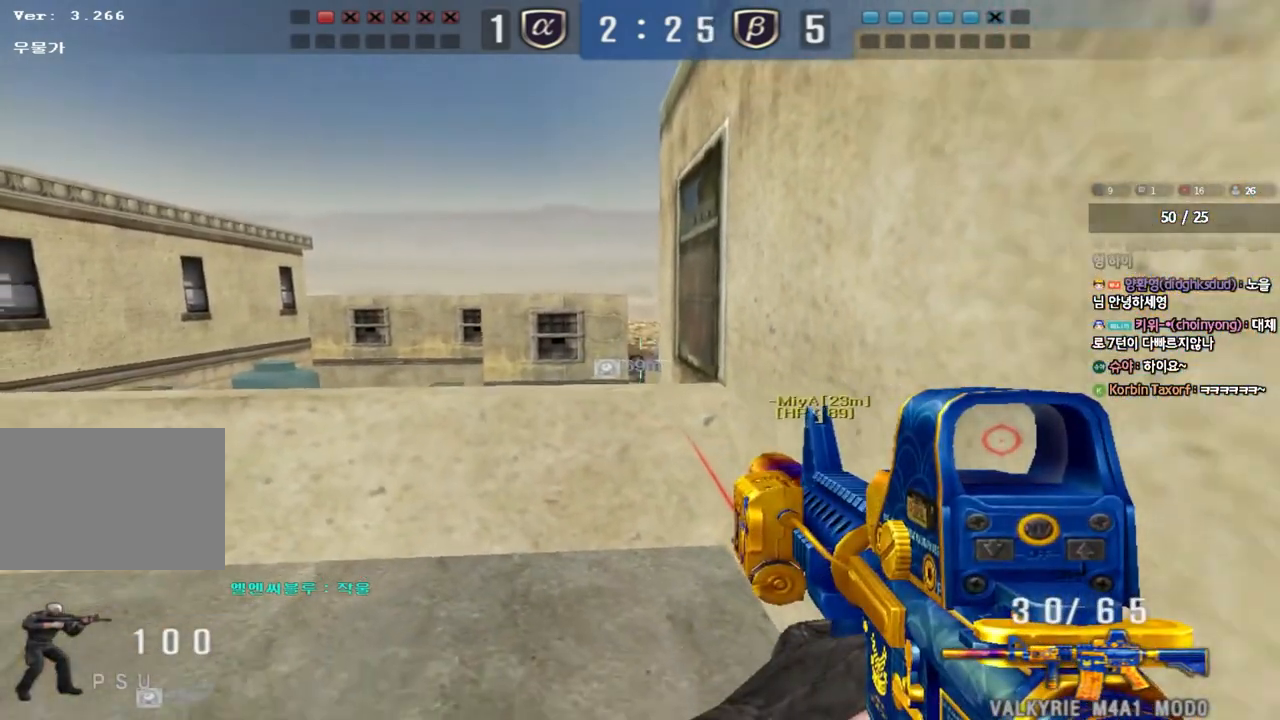
{"keys": ["shift"], "events": []}
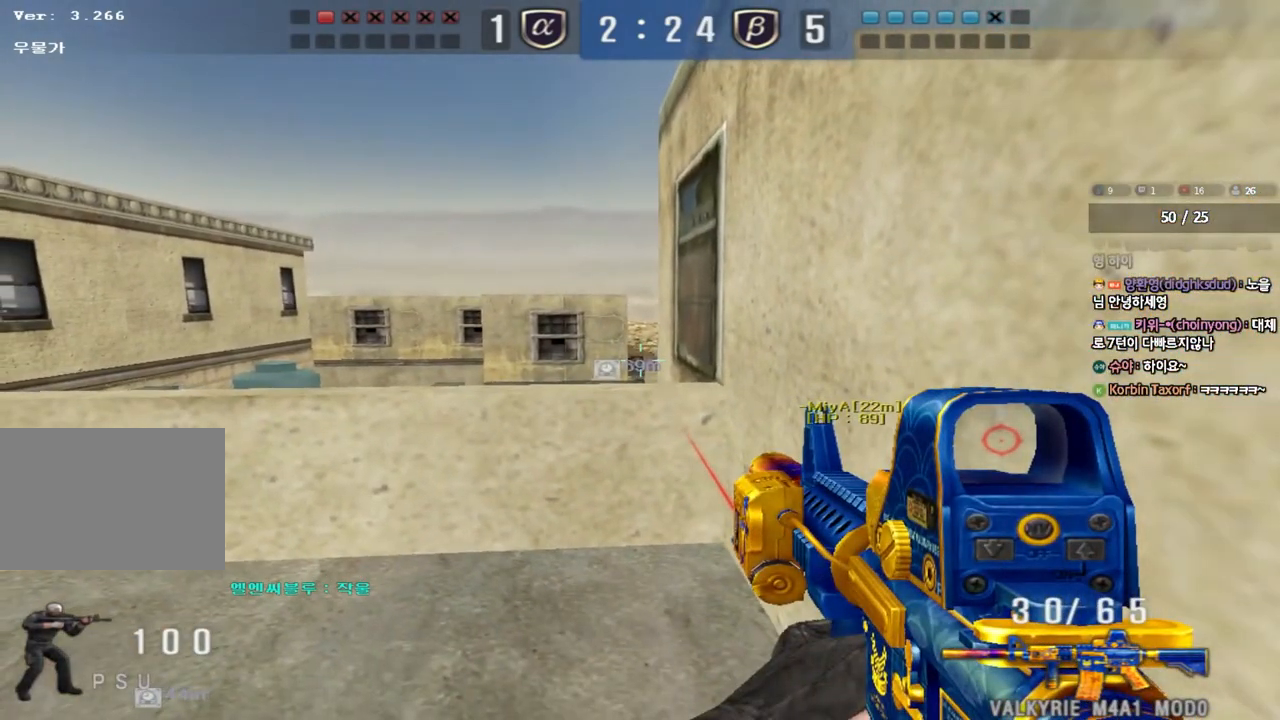
{"keys": ["shift"], "events": [[317, "d", "down"], [317, "s", "down"], [433, "d", "up"], [433, "s", "up"]]}
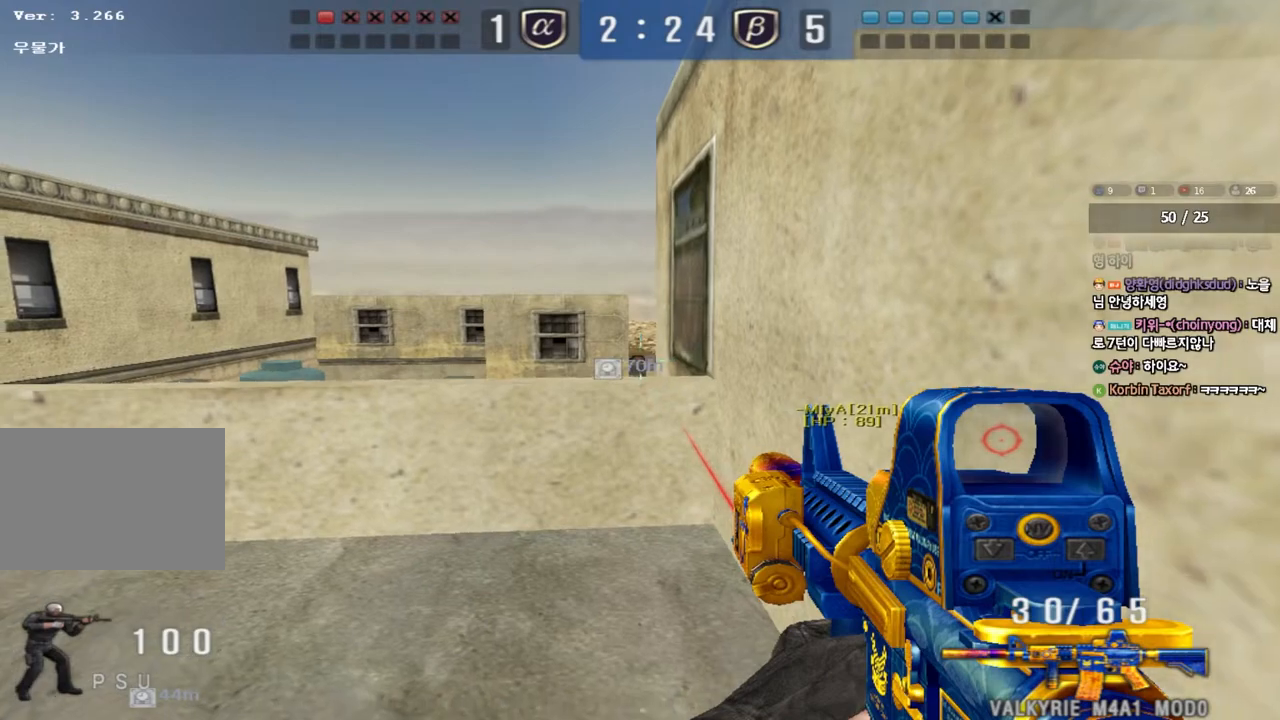
{"keys": [], "events": [[17, "shift", "up"]]}
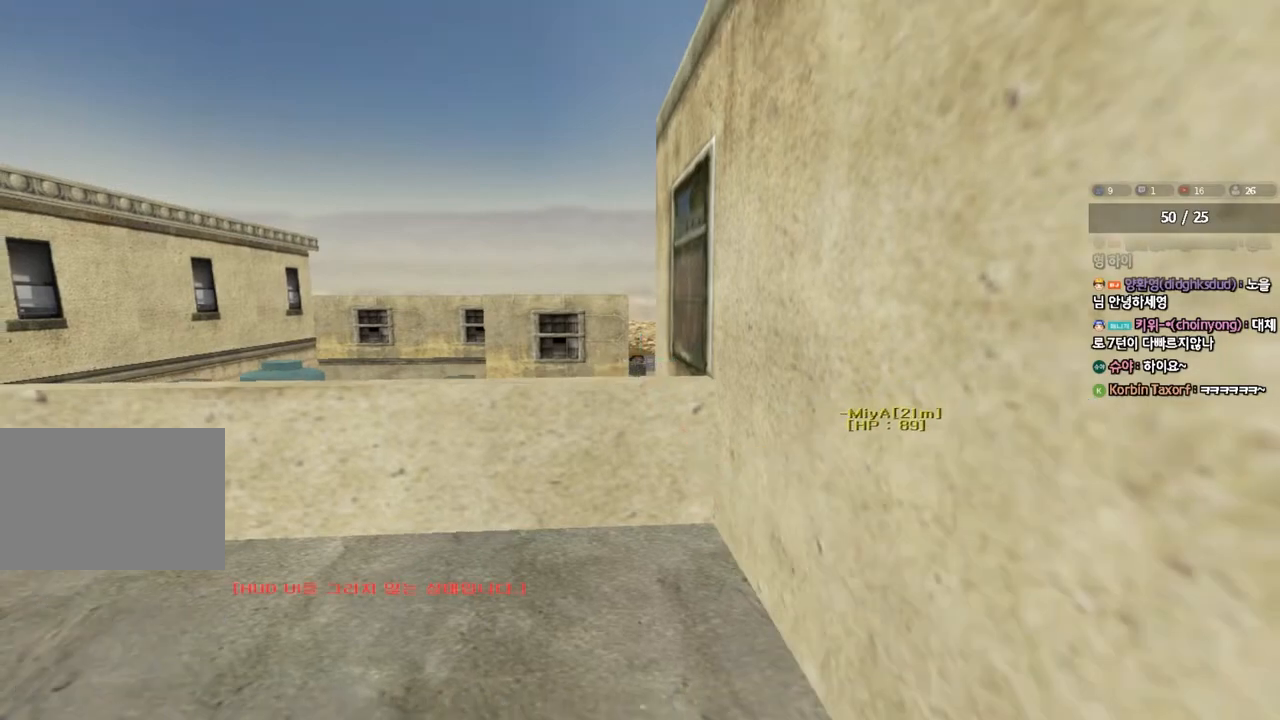
{"keys": ["a", "shift", "w"], "events": [[317, "a", "down"], [317, "w", "down"], [350, "shift", "down"]]}
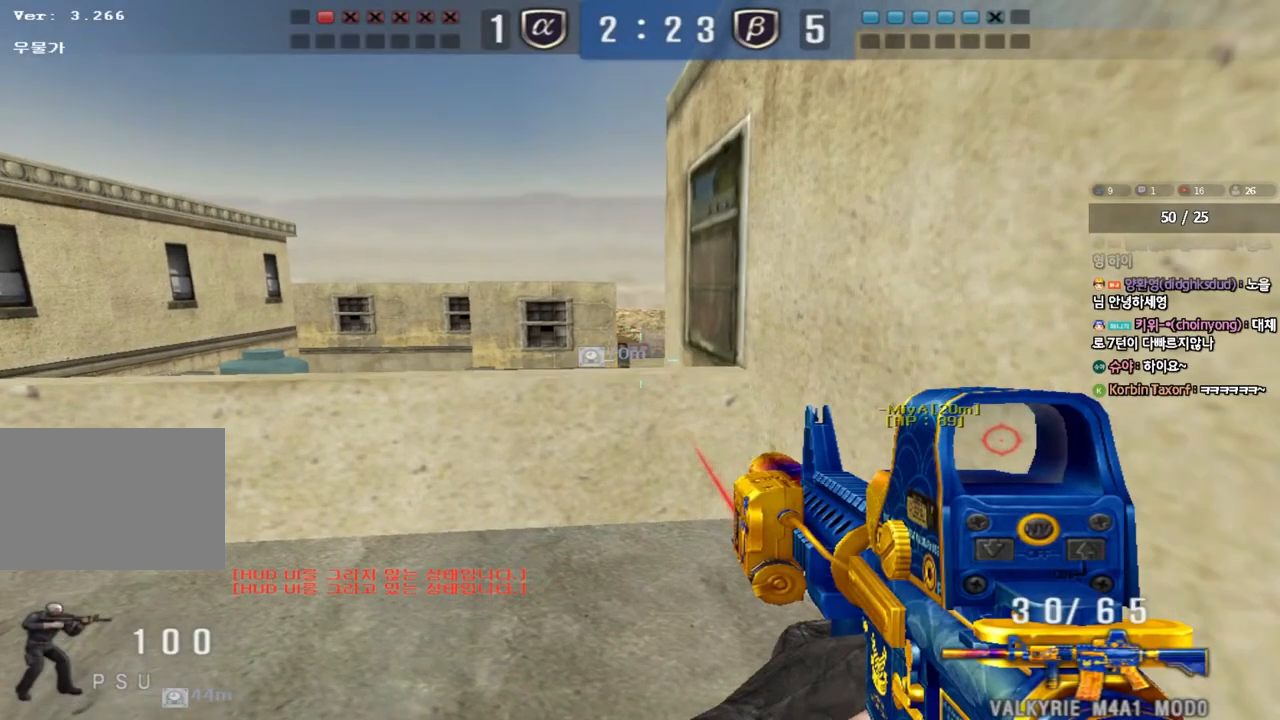
{"keys": ["d", "s", "shift"], "events": [[233, "w", "up"], [250, "a", "up"], [383, "d", "down"], [383, "s", "down"]]}
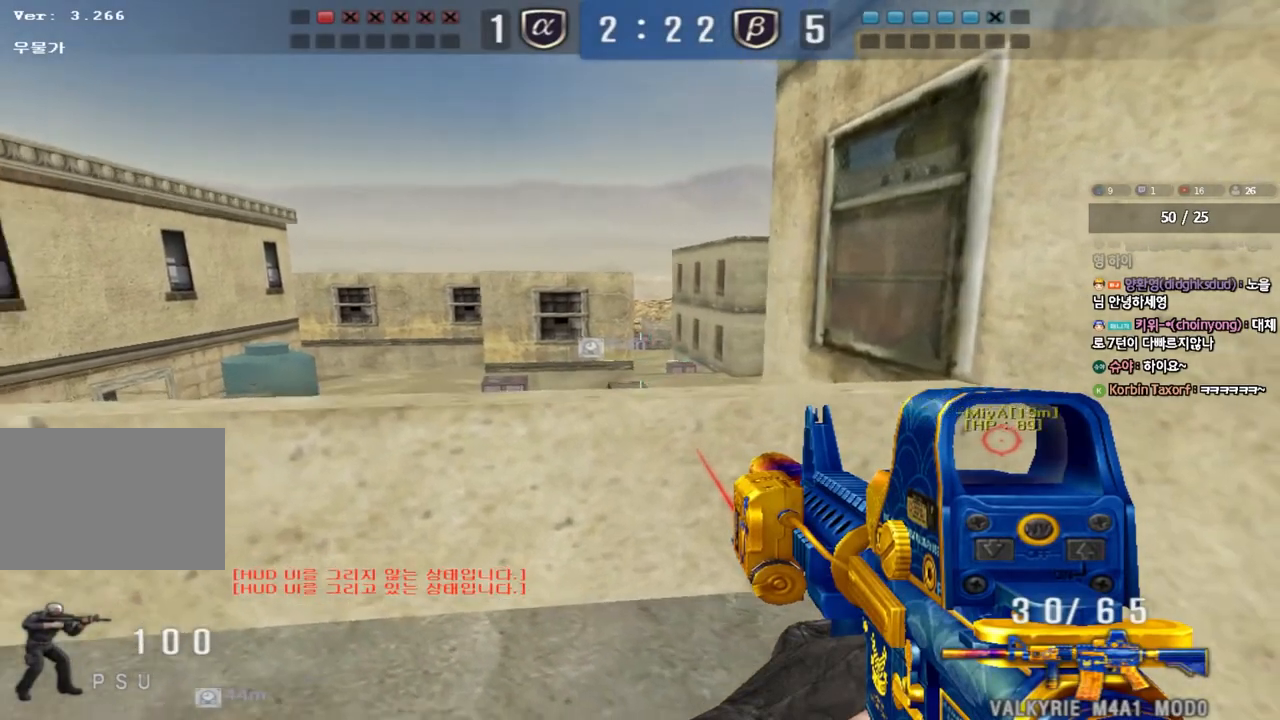
{"keys": ["shift"], "events": [[167, "s", "up"], [217, "d", "up"]]}
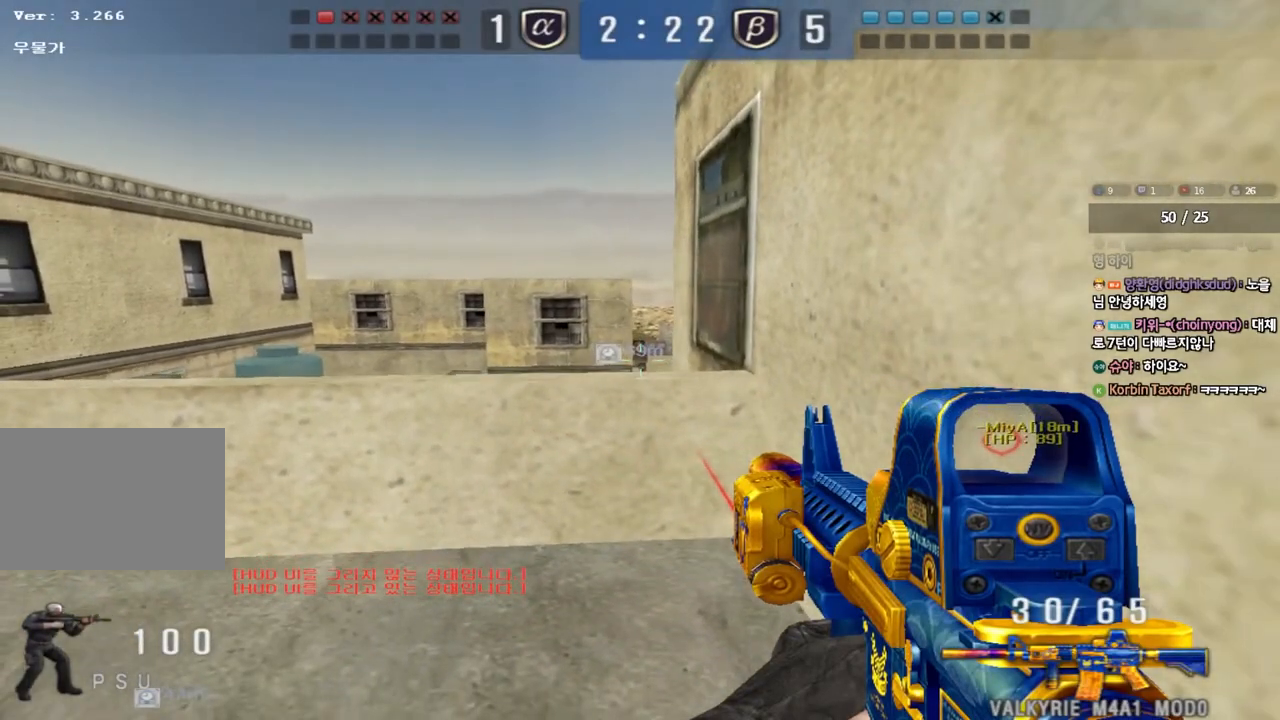
{"keys": ["shift"], "events": [[67, "d", "down"], [183, "w", "down"], [267, "d", "up"], [267, "w", "up"]]}
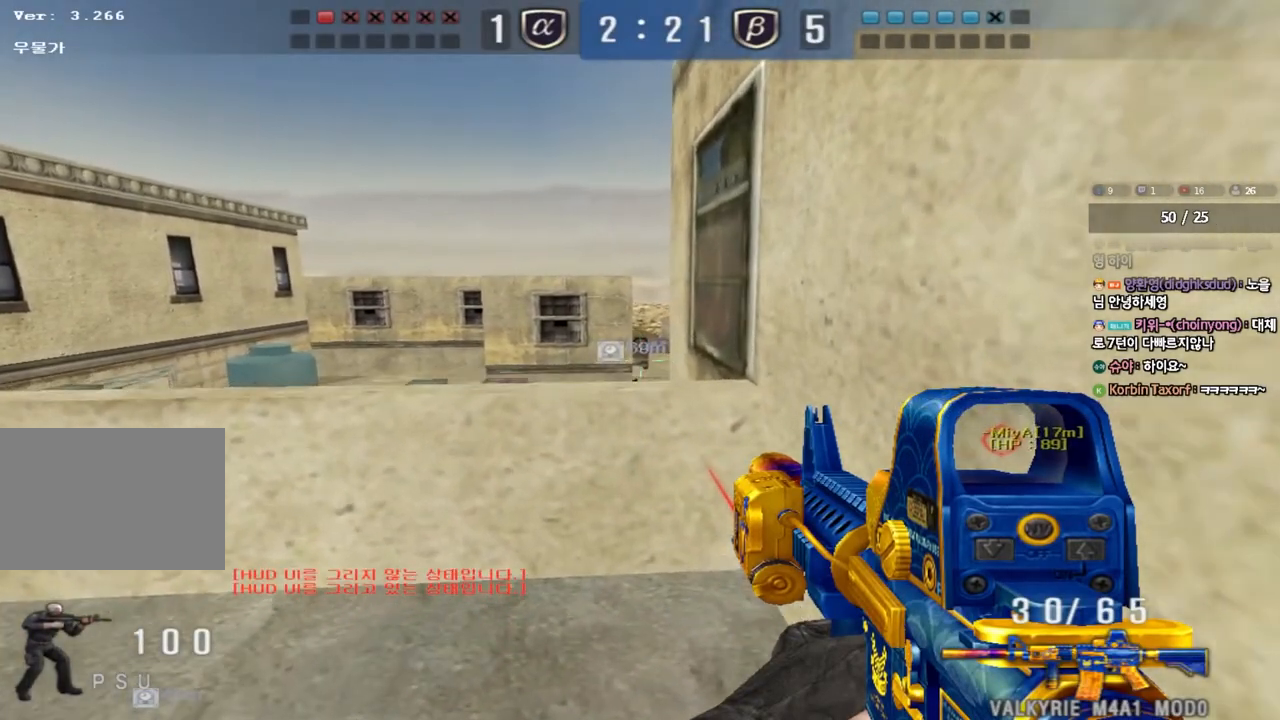
{"keys": ["a", "shift"], "events": [[350, "a", "down"]]}
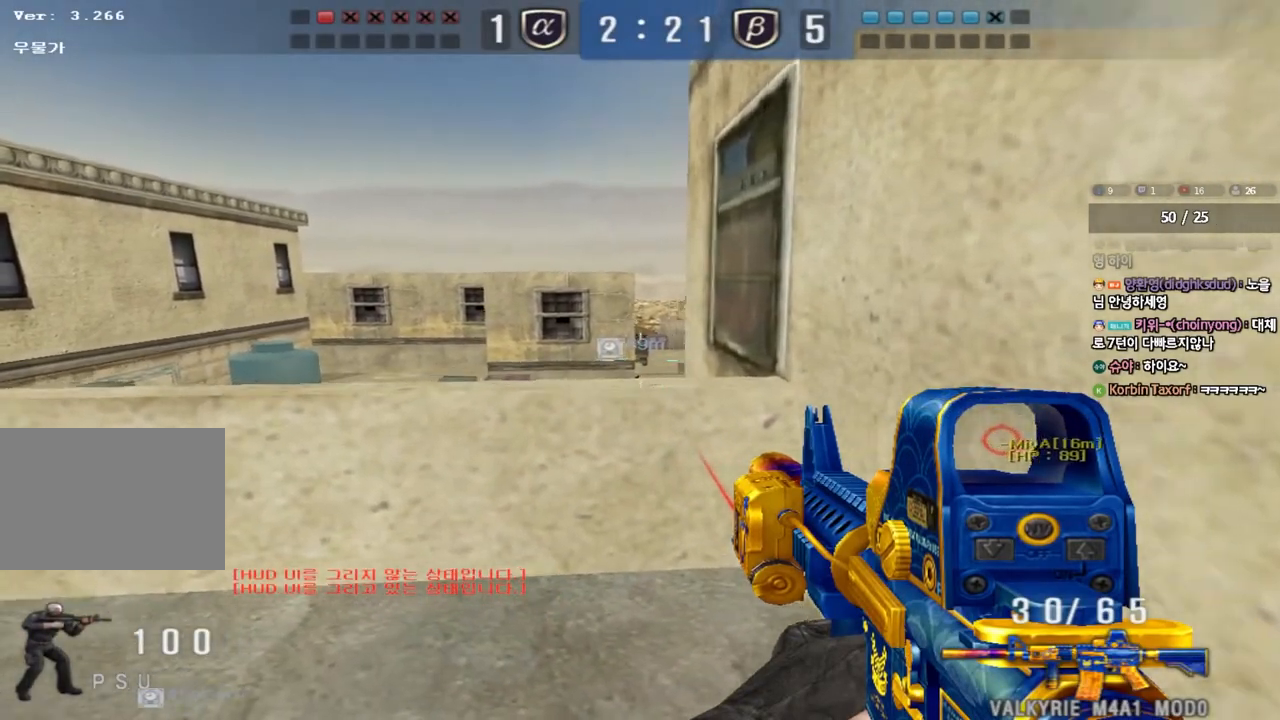
{"keys": ["shift"], "events": [[100, "a", "up"], [250, "d", "down"], [467, "d", "up"]]}
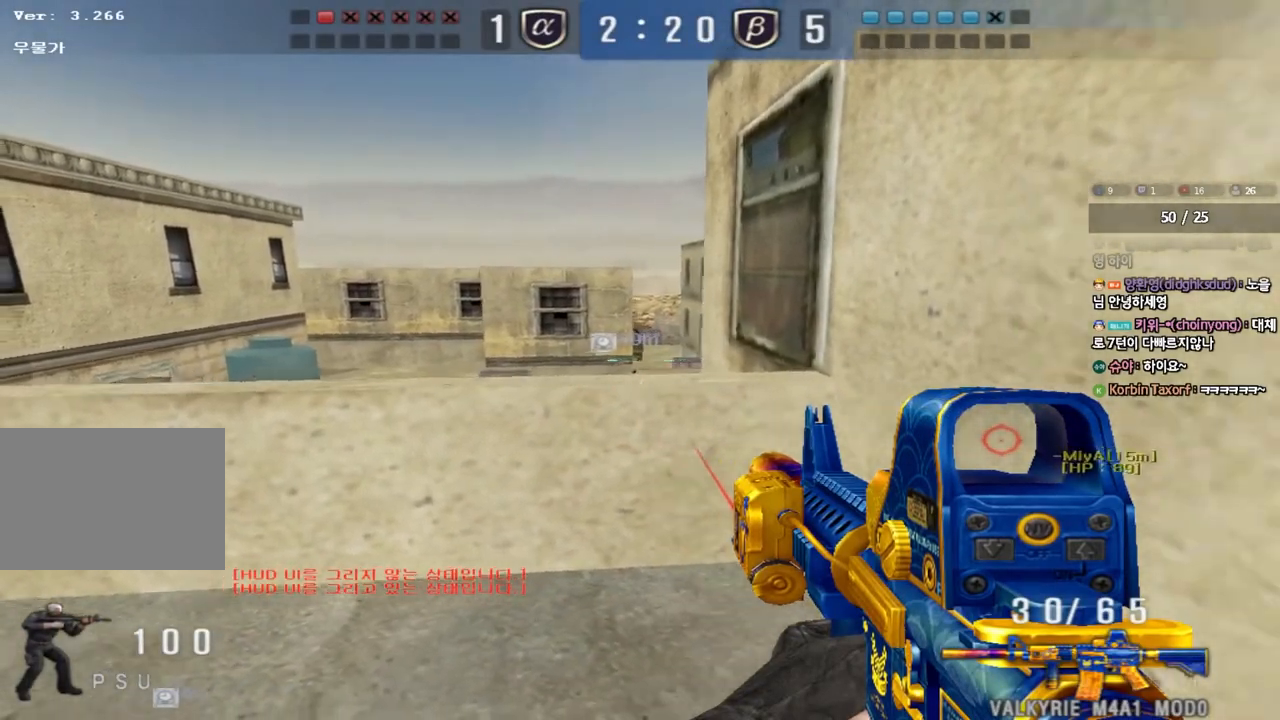
{"keys": ["shift"], "events": [[317, "d", "down"], [433, "d", "up"]]}
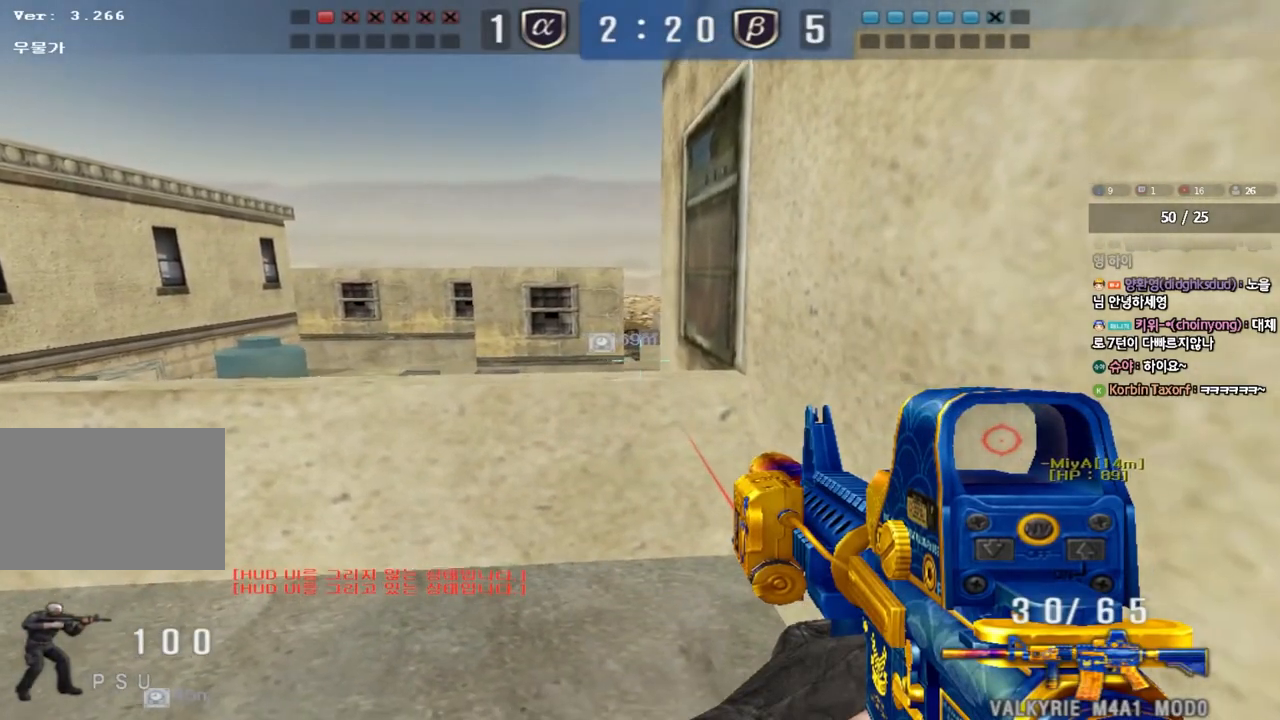
{"keys": ["shift"], "events": []}
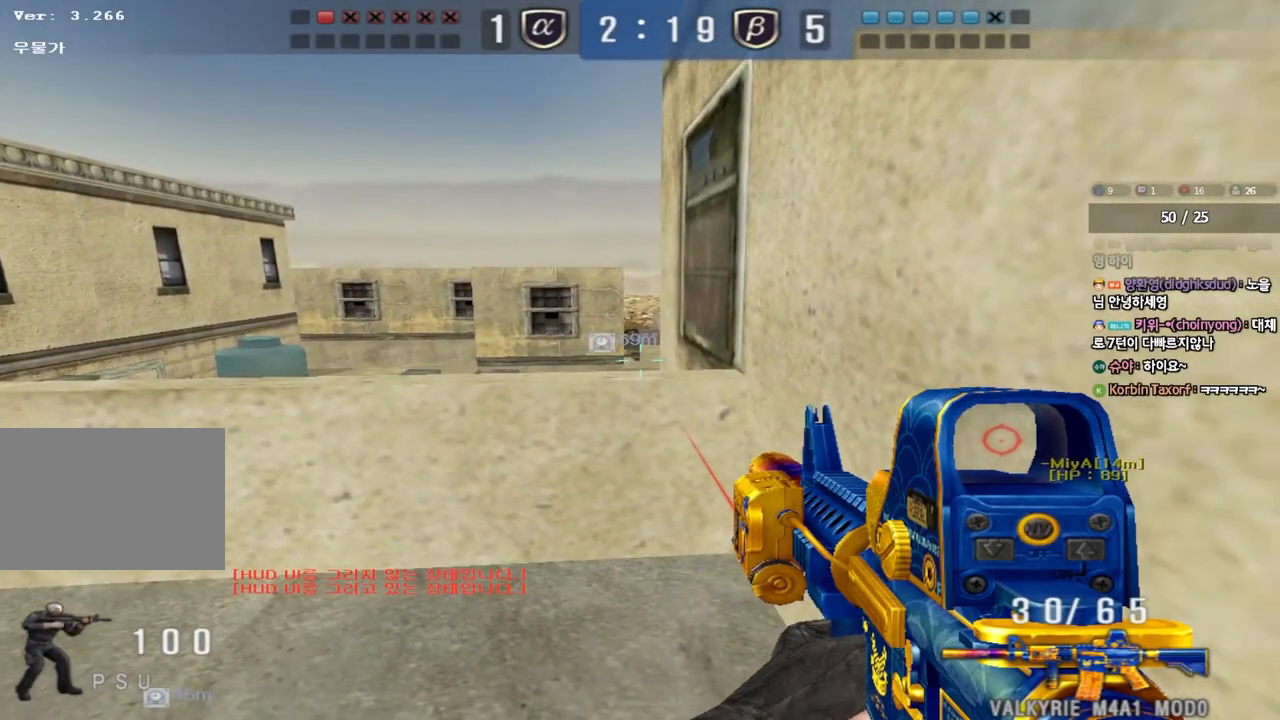
{"keys": ["shift"], "events": []}
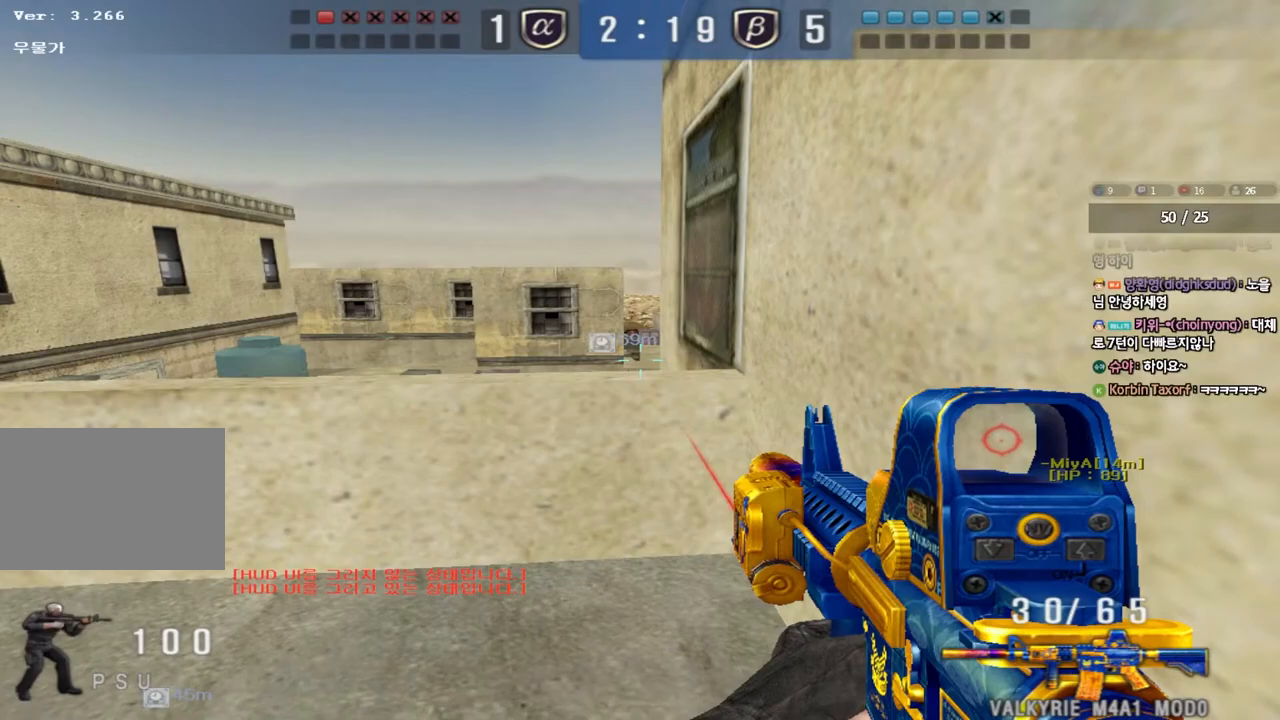
{"keys": ["ctrl", "d", "w"], "events": [[400, "shift", "up"], [433, "d", "down"], [433, "w", "down"], [483, "ctrl", "down"]]}
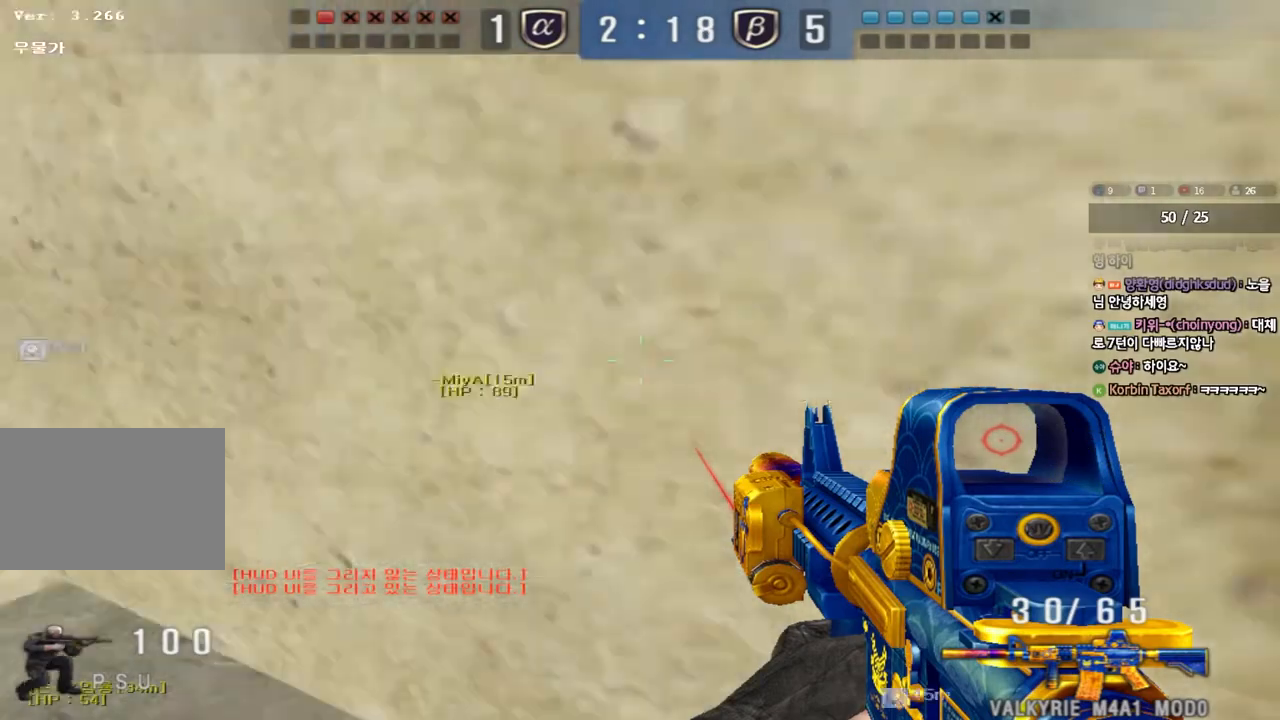
{"keys": ["d", "w"], "events": [[100, "ctrl", "up"], [333, "ctrl", "down"], [350, "d", "up"], [367, "w", "up"], [433, "ctrl", "up"], [433, "w", "down"], [450, "d", "down"]]}
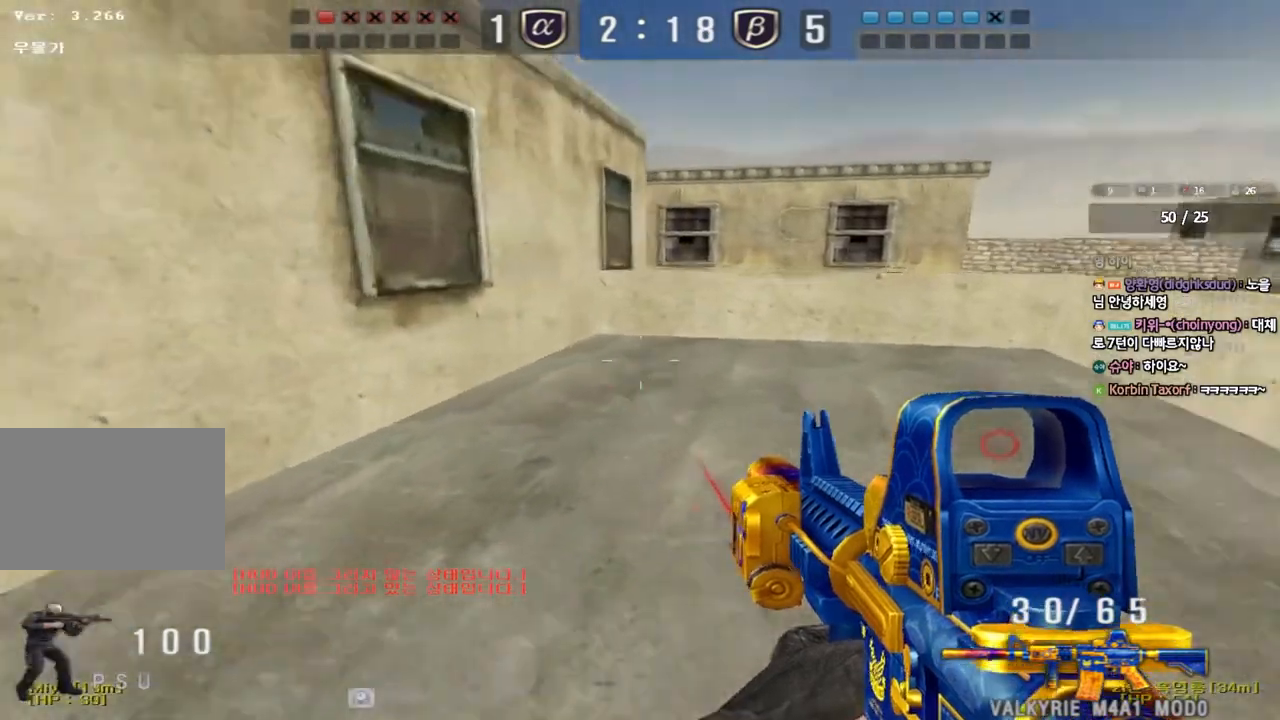
{"keys": ["d", "w"], "events": [[217, "ctrl", "down"], [233, "d", "up"], [233, "w", "up"], [300, "ctrl", "up"], [300, "w", "down"], [333, "d", "down"]]}
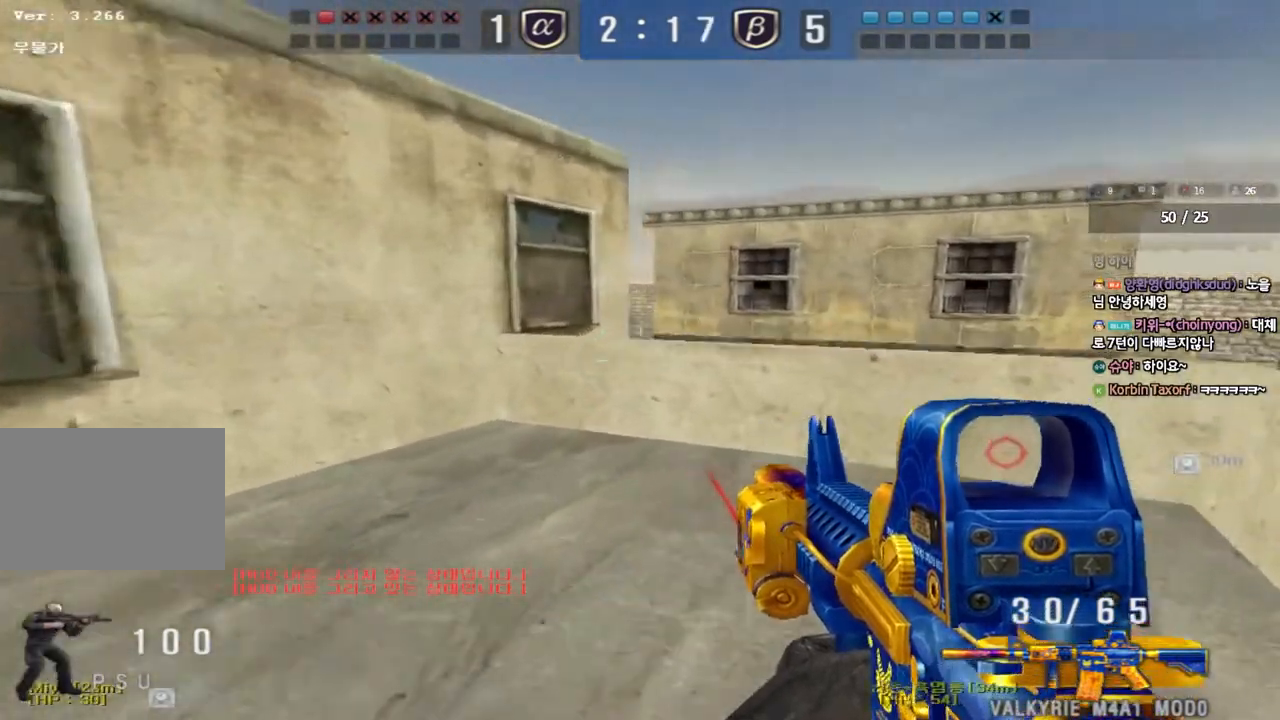
{"keys": ["ctrl", "space"], "events": [[67, "d", "up"], [83, "ctrl", "down"], [100, "w", "up"], [167, "w", "down"], [183, "ctrl", "up"], [183, "d", "down"], [417, "ctrl", "down"], [417, "d", "up"], [433, "w", "up"], [450, "space", "down"]]}
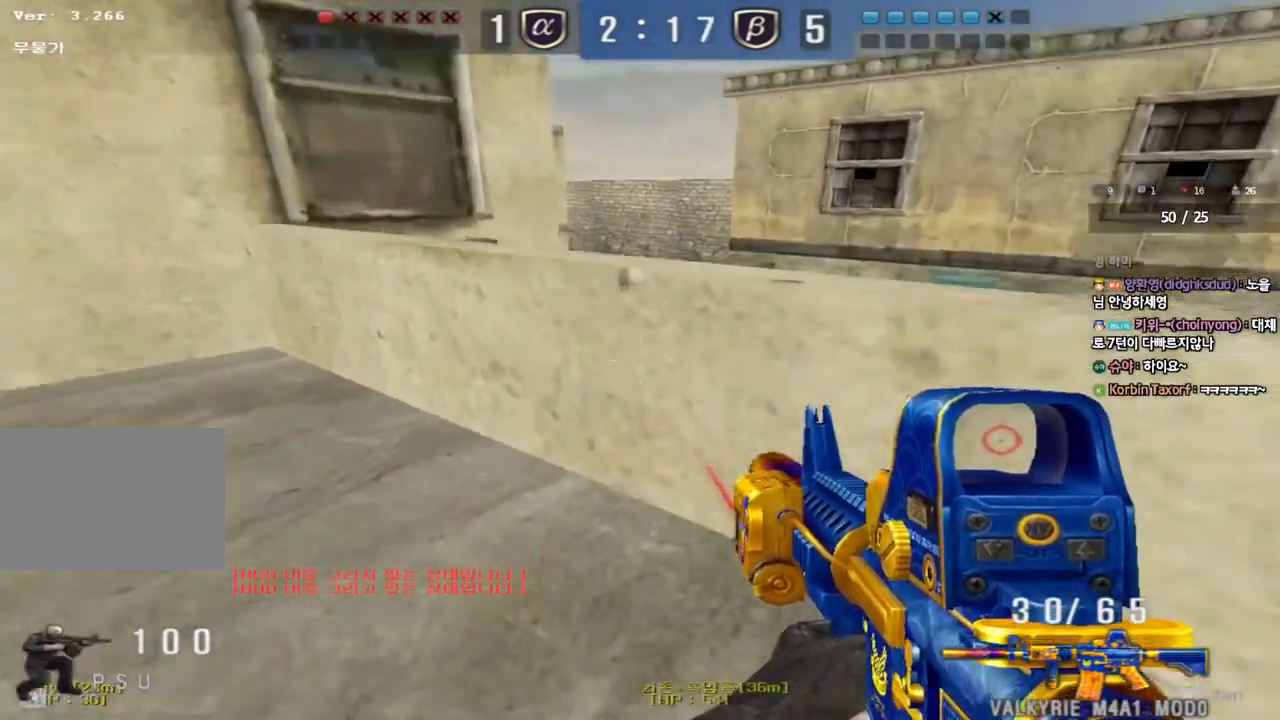
{"keys": ["a", "w"], "events": [[33, "ctrl", "up"], [33, "space", "up"], [117, "a", "down"], [117, "s", "down"], [183, "ctrl", "down"], [350, "s", "up"], [417, "ctrl", "up"], [417, "w", "down"]]}
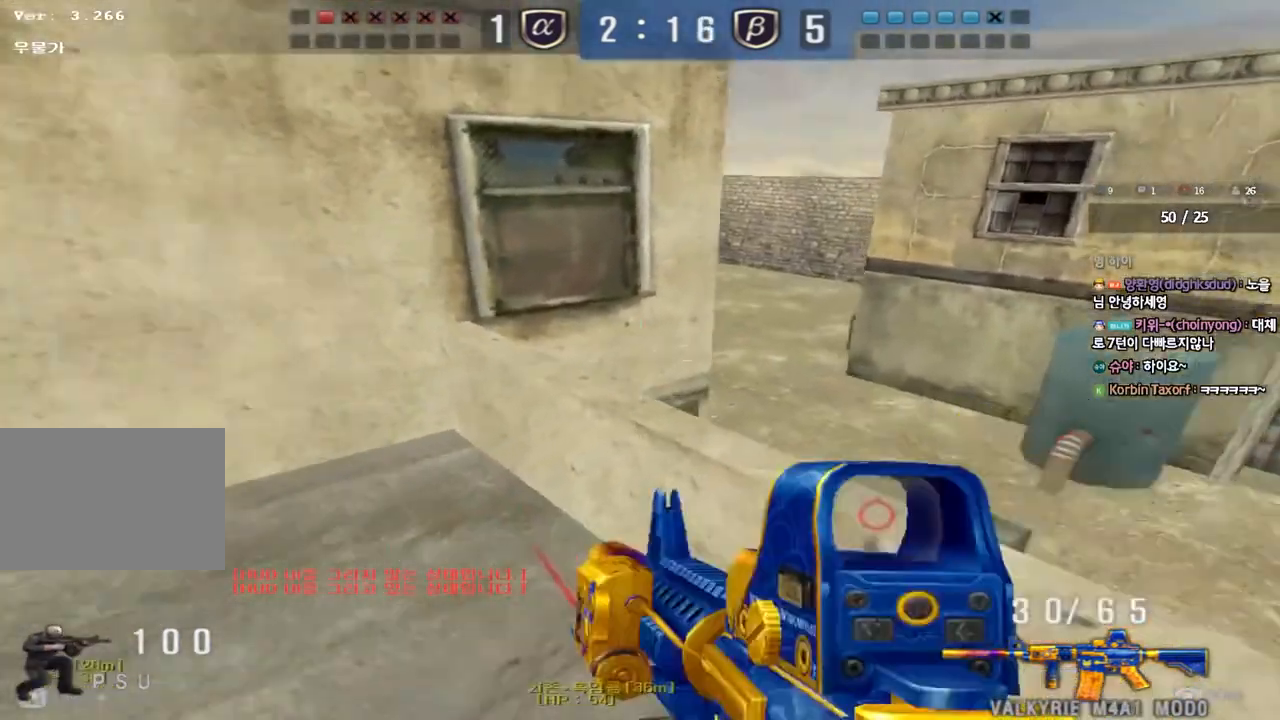
{"keys": ["ctrl", "d", "w"], "events": [[417, "ctrl", "down"], [417, "w", "up"], [450, "a", "up"], [483, "w", "down"], [500, "d", "down"]]}